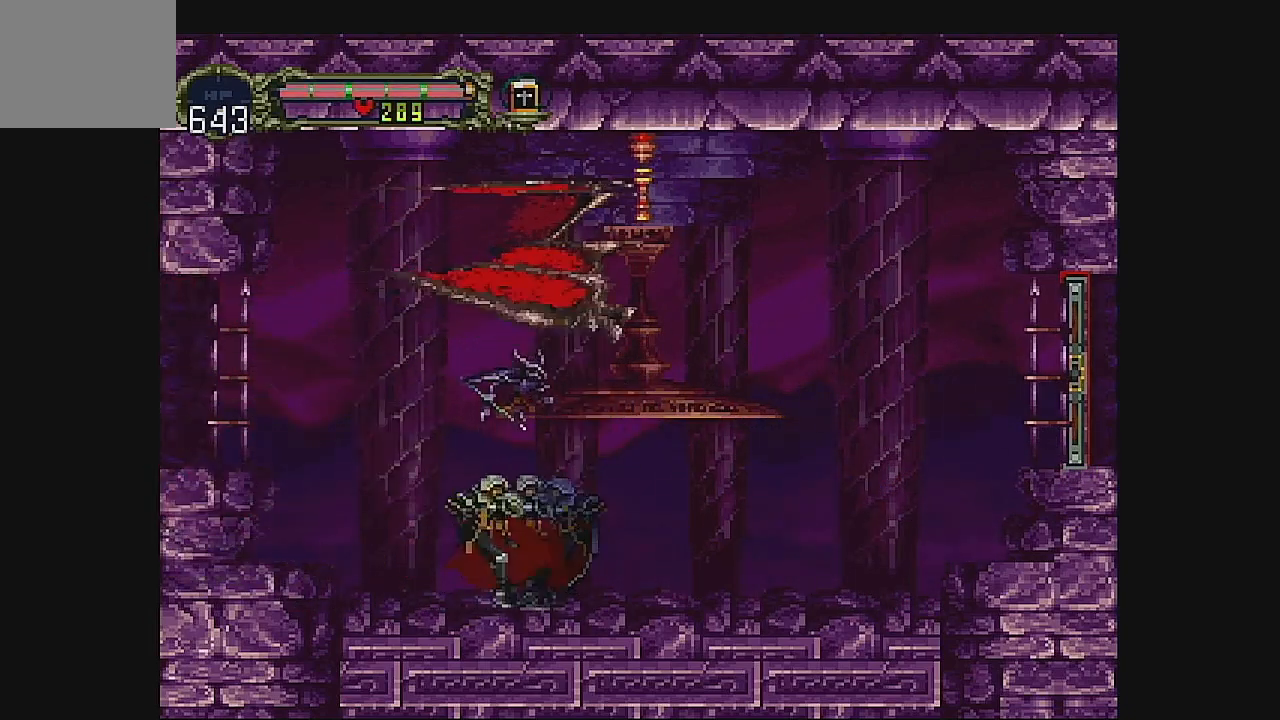
Gameplay with a controller (Xbox layout); each line is a JSON object with the inputs held at the frame after it. "events" lists button and stick changes between this image and that frame as [ms after this image, input, new state], when the widget could be followed in between. Not read: L1 L3 R1 R3 right_stick.
{"buttons": ["B"], "left_stick": "center", "events": [[100, "DPAD_LEFT", "up"], [167, "DPAD_RIGHT", "down"], [267, "A", "up"], [333, "B", "down"], [367, "DPAD_RIGHT", "up"]]}
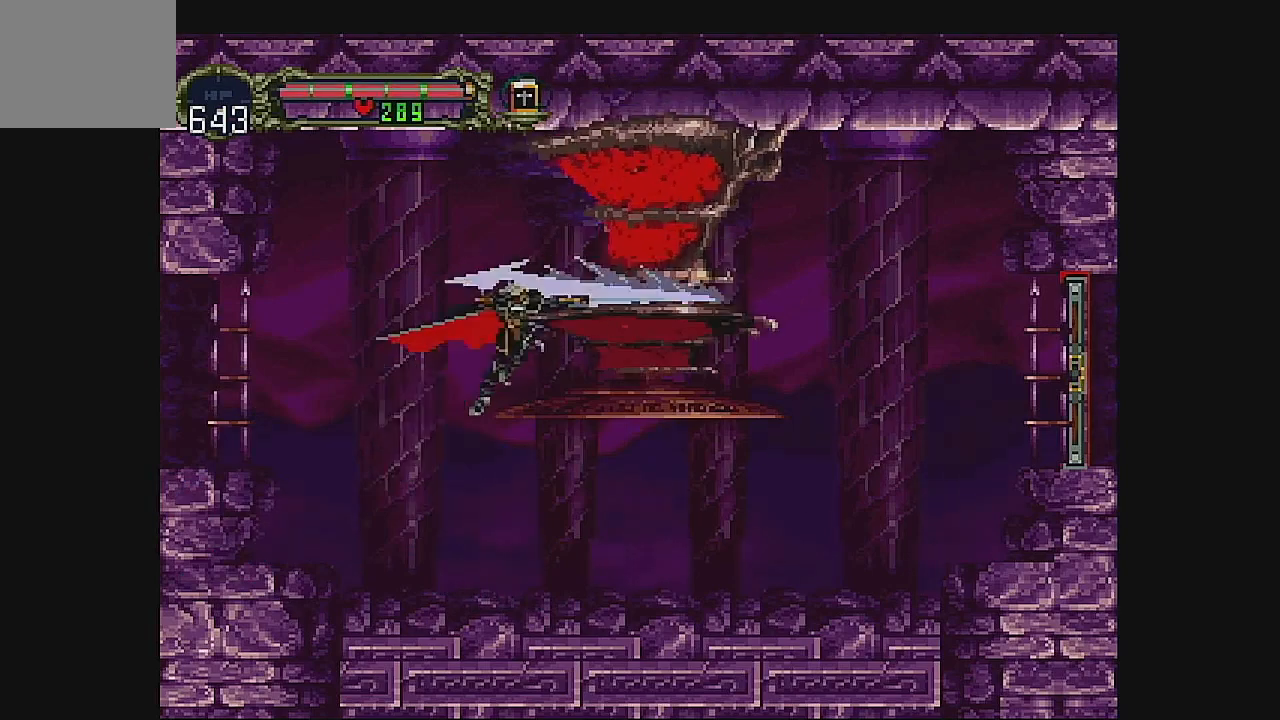
{"buttons": ["A", "DPAD_RIGHT"], "left_stick": "center", "events": [[67, "B", "up"], [433, "A", "down"], [500, "DPAD_RIGHT", "down"]]}
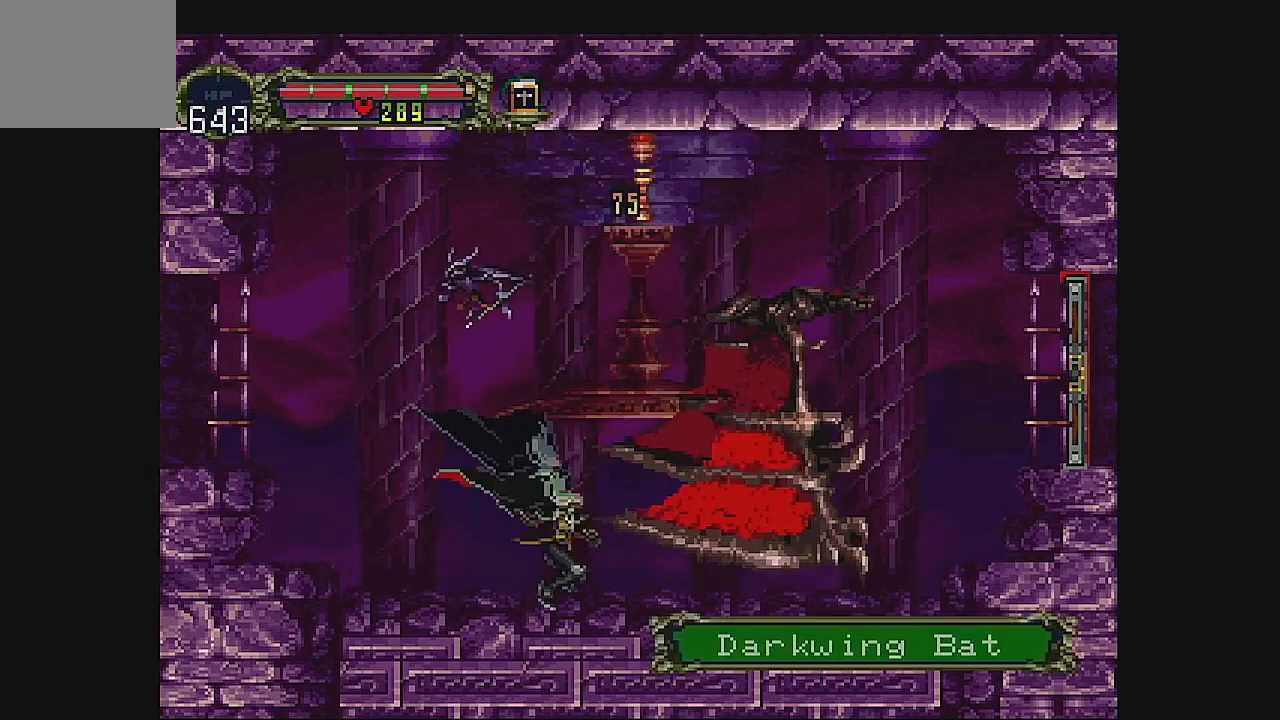
{"buttons": ["B", "DPAD_RIGHT"], "left_stick": "center", "events": [[333, "A", "up"], [467, "B", "down"]]}
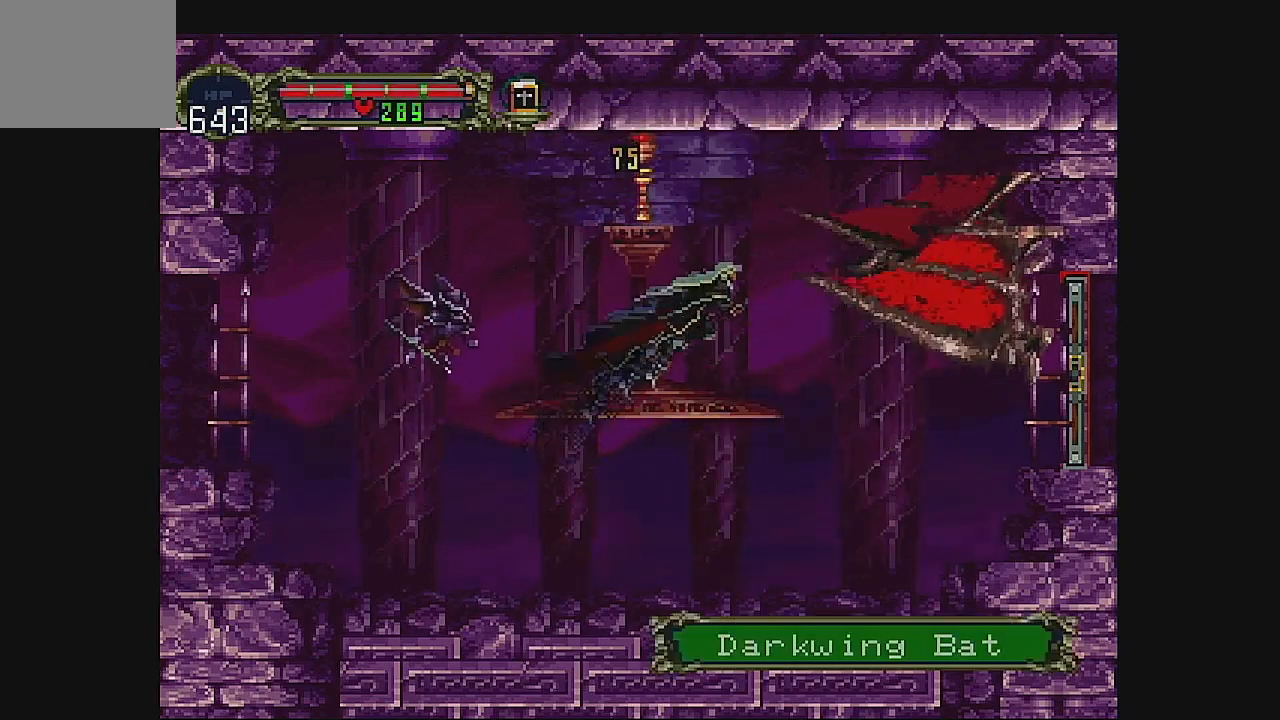
{"buttons": ["DPAD_LEFT"], "left_stick": "center", "events": [[167, "DPAD_RIGHT", "up"], [233, "B", "up"], [300, "DPAD_LEFT", "down"]]}
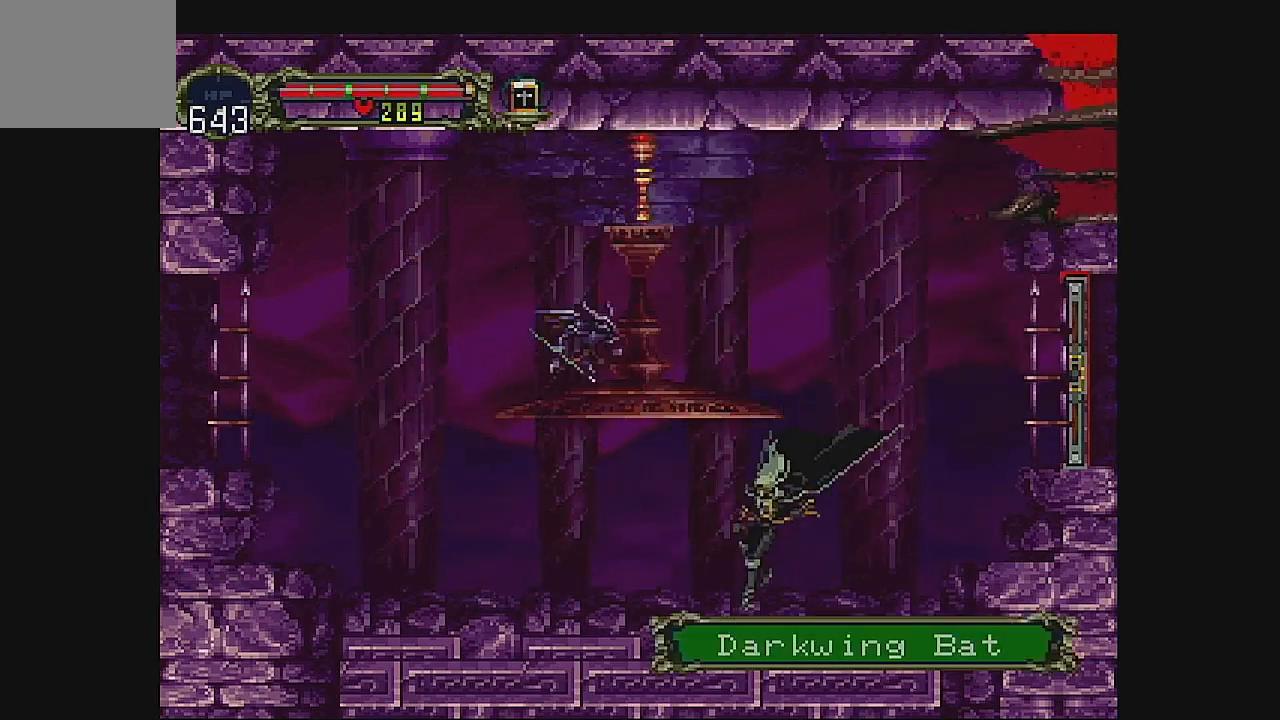
{"buttons": [], "left_stick": "center", "events": [[267, "DPAD_LEFT", "up"], [433, "DPAD_RIGHT", "down"], [500, "DPAD_RIGHT", "up"]]}
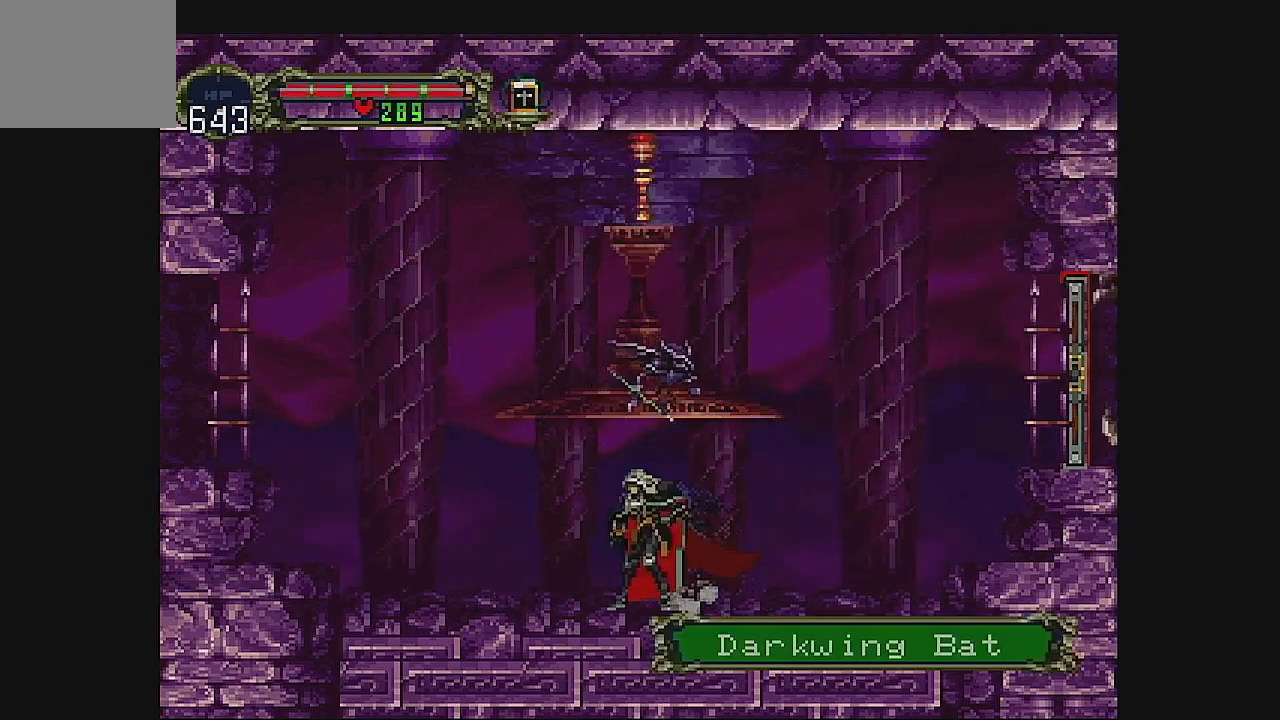
{"buttons": ["DPAD_RIGHT"], "left_stick": "center", "events": [[267, "DPAD_RIGHT", "down"]]}
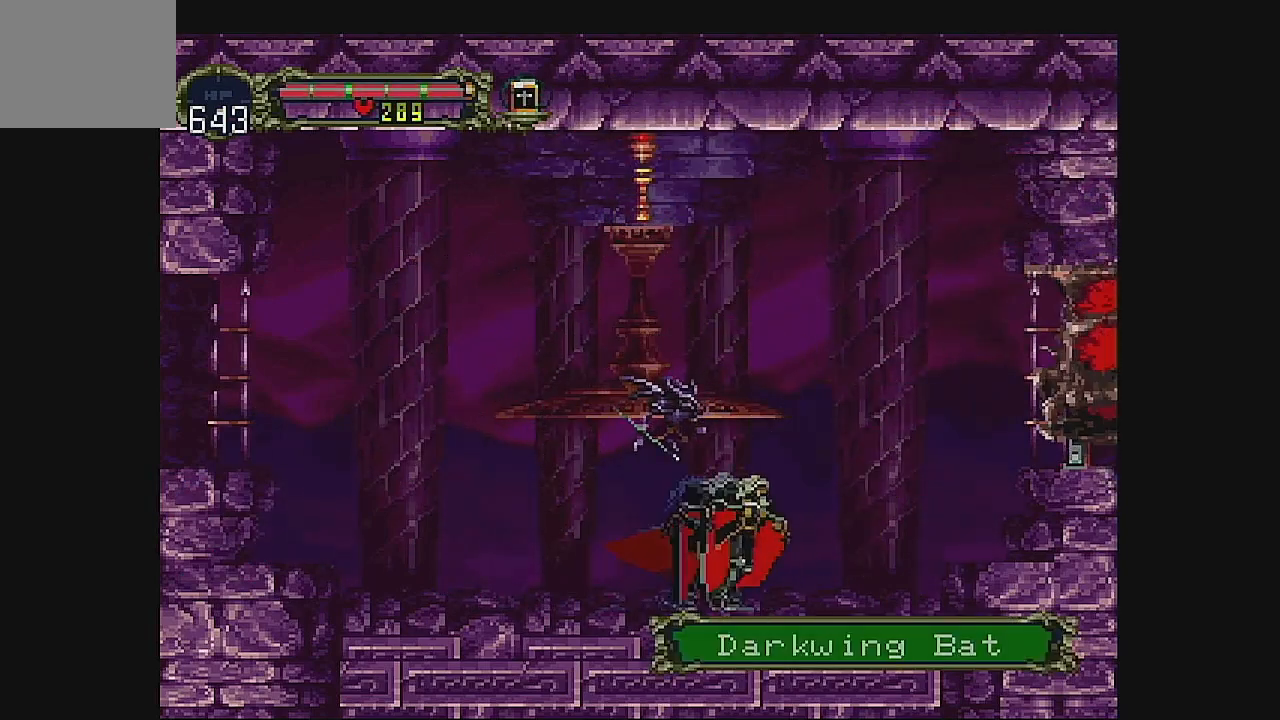
{"buttons": ["B", "DPAD_RIGHT"], "left_stick": "center", "events": [[67, "A", "down"], [267, "A", "up"], [333, "B", "down"], [400, "DPAD_LEFT", "down"], [467, "DPAD_LEFT", "up"]]}